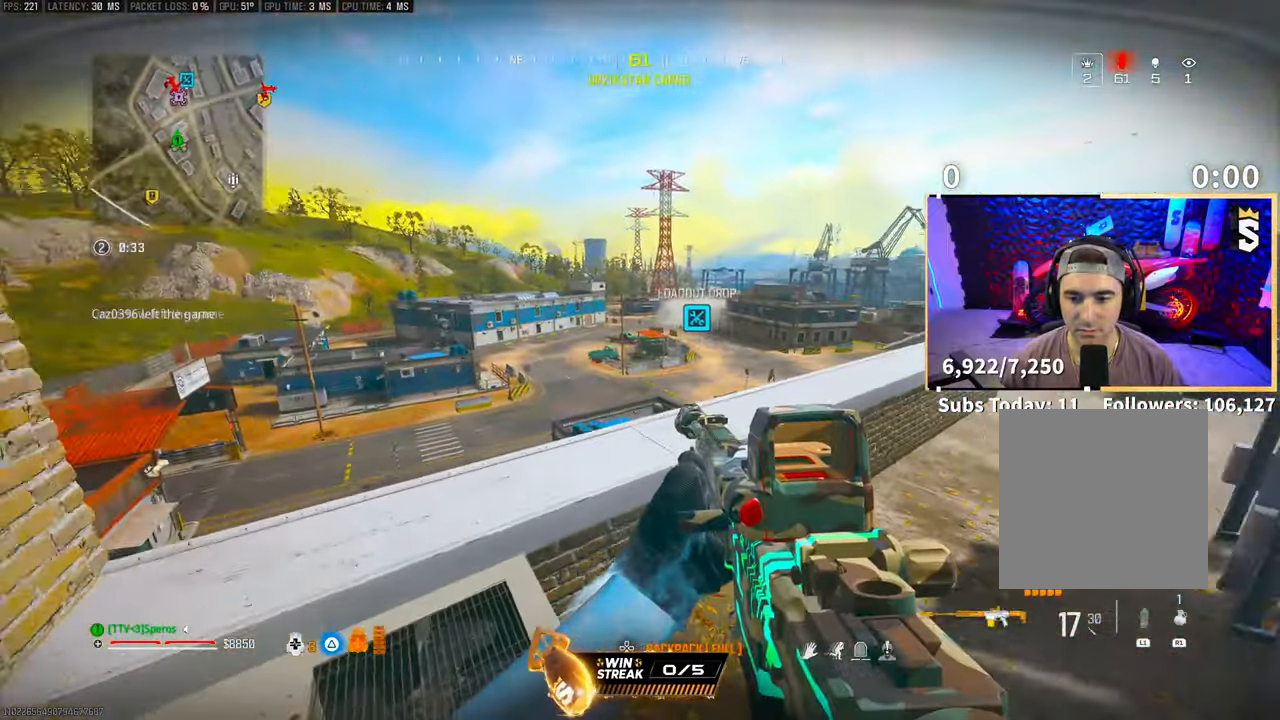
Gameplay with a controller (PlayStation layout); each line is a JSON object with the inputs held at the frame after it. "events" lists button and stick changes between this image and that frame as [ms after this image, input, new state], when the widget could be followed in between. Not read: R3.
{"buttons": ["L2"], "left_stick": "right", "right_stick": "up-left", "events": [[50, "L2", "down"], [83, "left_stick", "left"], [133, "right_stick", "center"], [350, "right_stick", "up-left"], [383, "left_stick", "center"], [450, "left_stick", "right"]]}
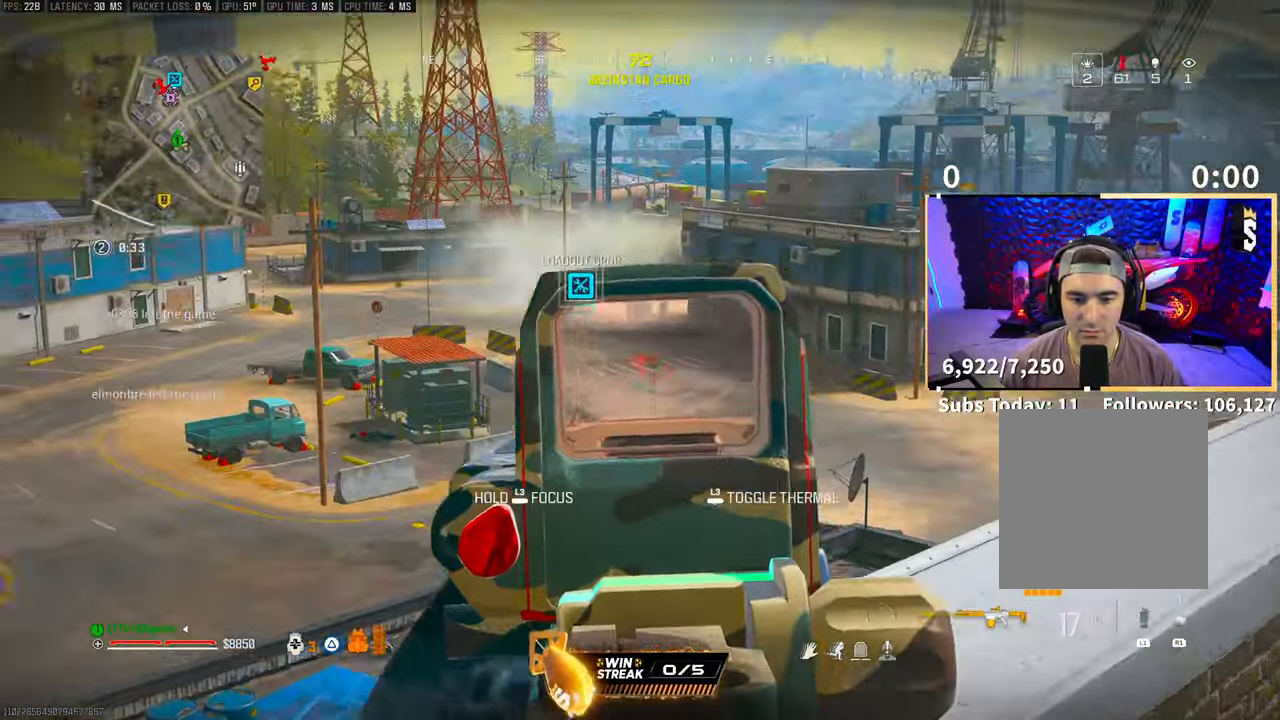
{"buttons": ["L2"], "left_stick": "center", "right_stick": "center", "events": [[100, "right_stick", "center"], [133, "left_stick", "center"], [183, "left_stick", "left"], [450, "left_stick", "center"]]}
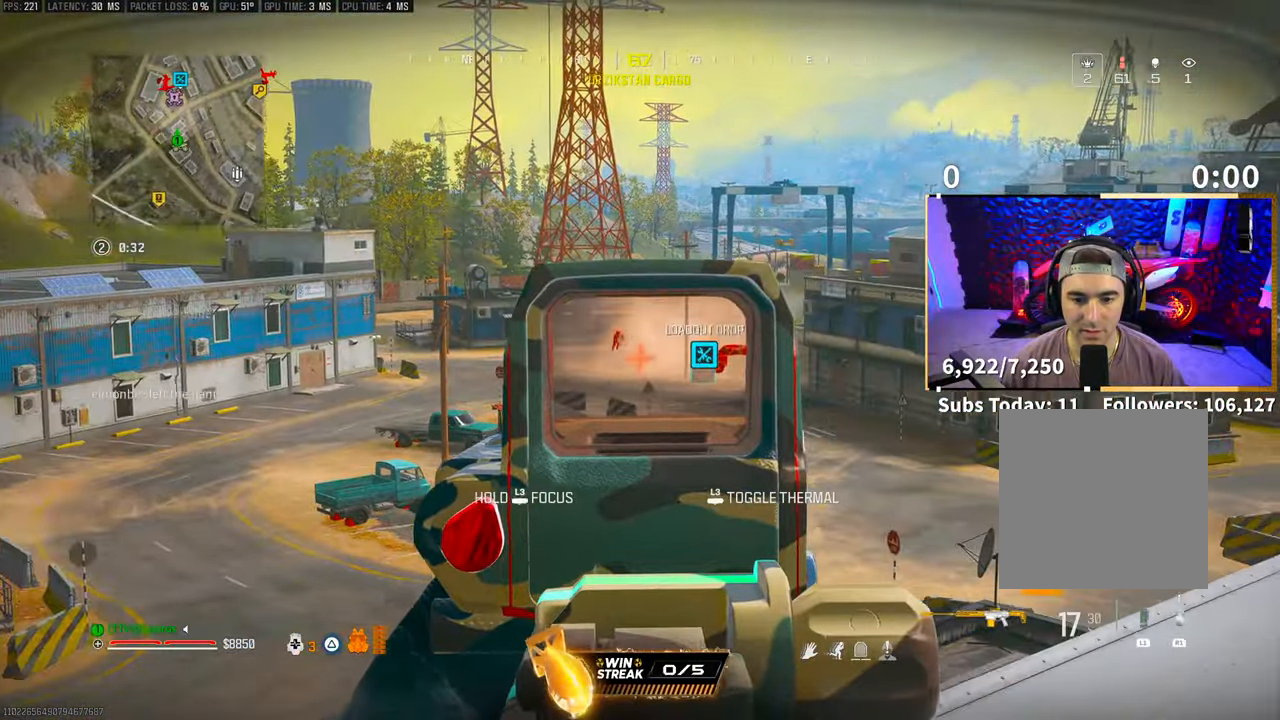
{"buttons": ["L2"], "left_stick": "center", "right_stick": "center"}
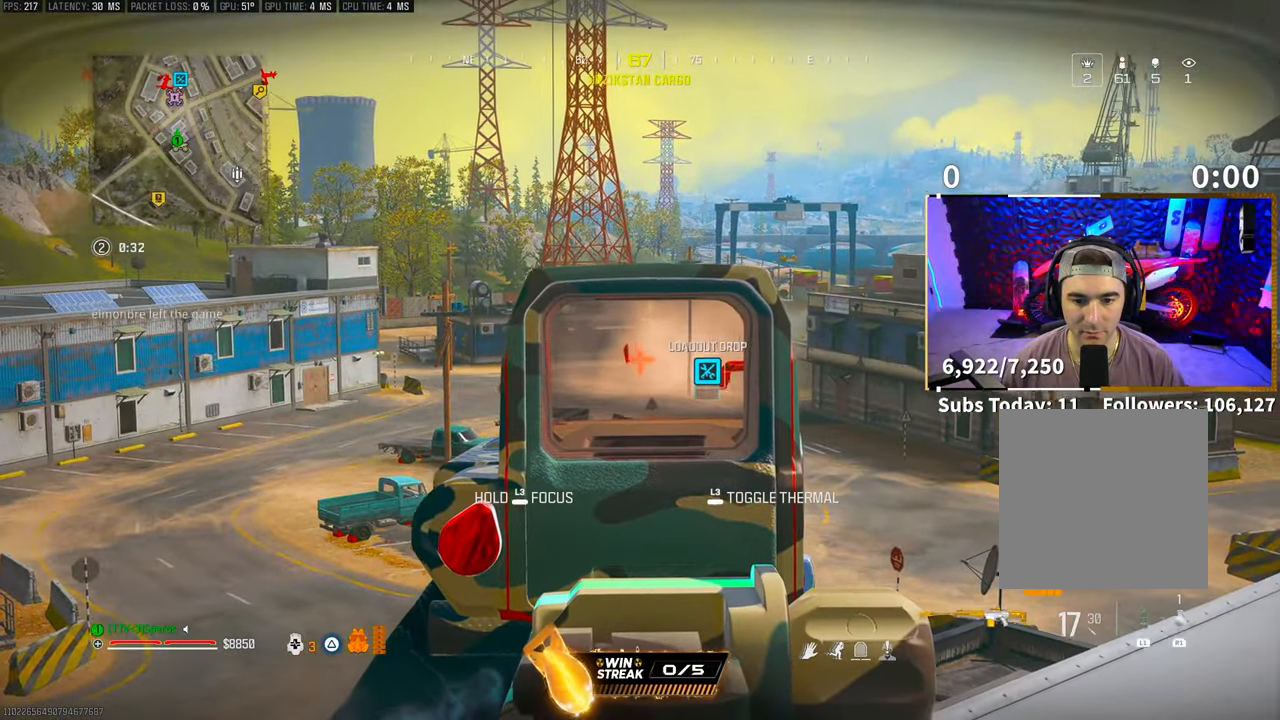
{"buttons": ["L2", "R2"], "left_stick": "center", "right_stick": "center", "events": [[500, "R2", "down"]]}
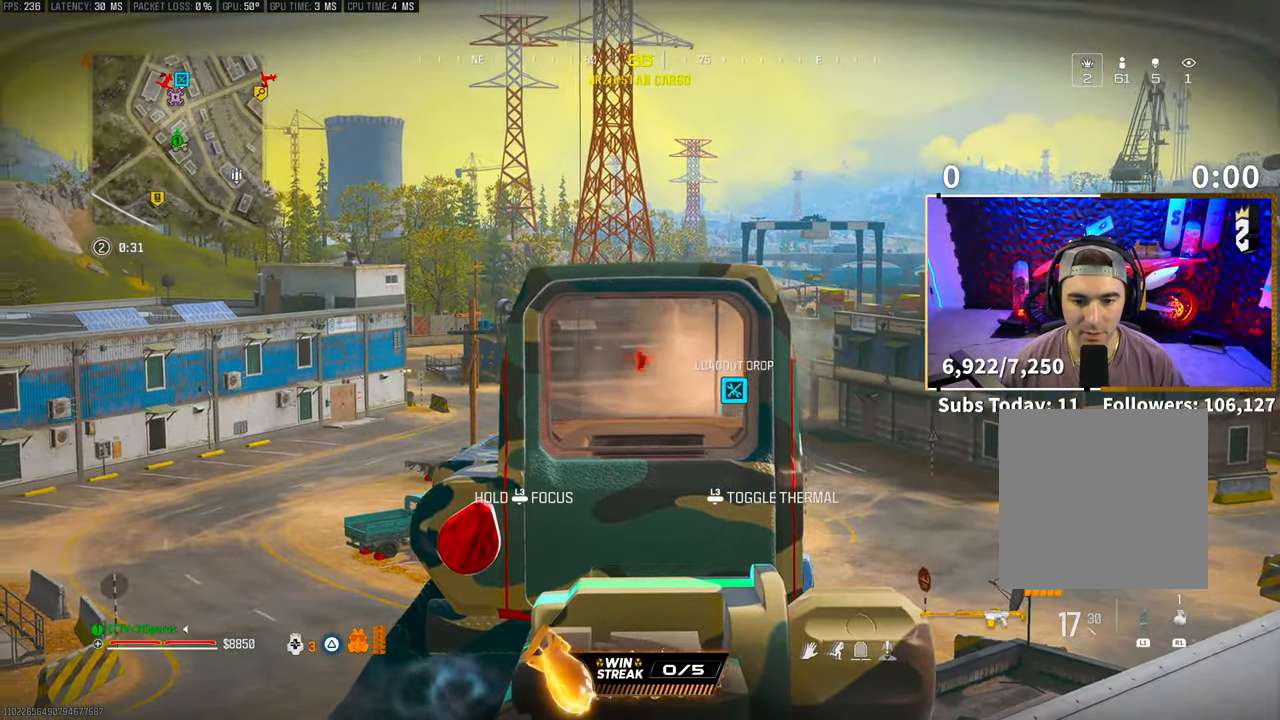
{"buttons": ["L2"], "left_stick": "center", "right_stick": "center", "events": [[150, "R2", "up"], [333, "R2", "down"], [450, "R2", "up"]]}
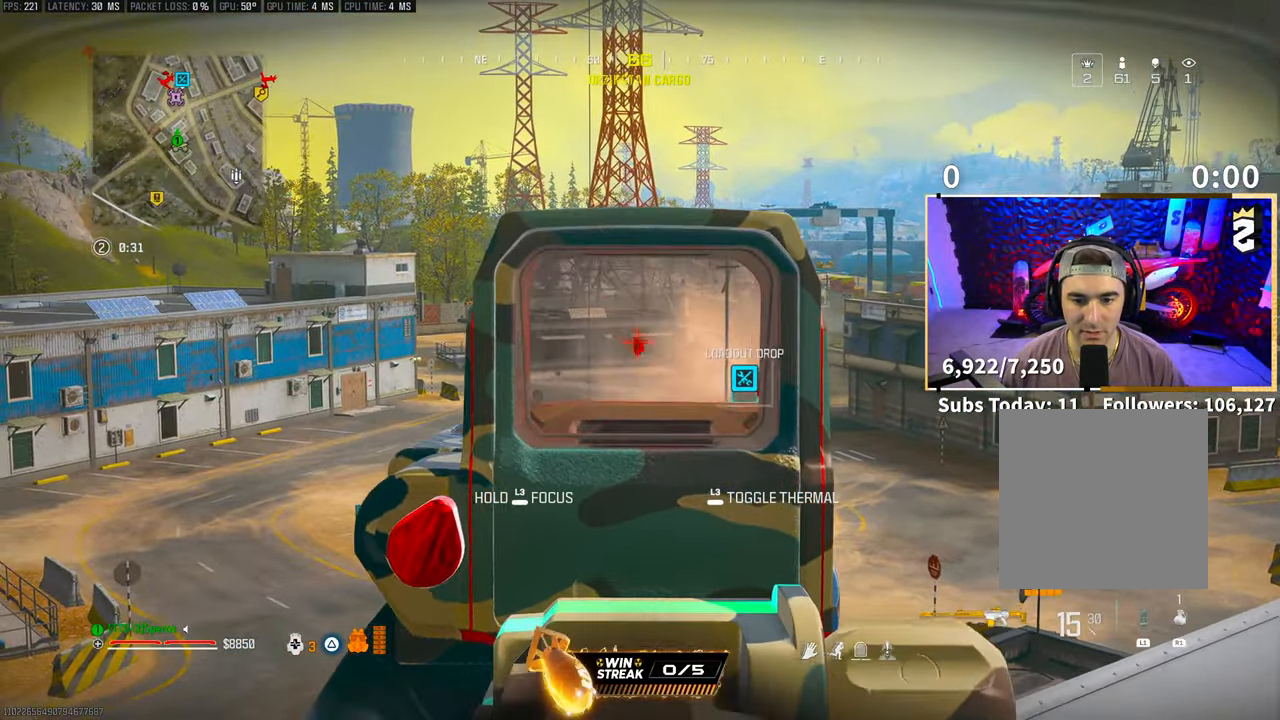
{"buttons": ["CROSS"], "left_stick": "right", "right_stick": "down-left", "events": [[100, "R2", "down"], [200, "R2", "up"], [200, "SQUARE", "down"], [250, "L2", "up"], [283, "SQUARE", "up"], [283, "left_stick", "down-right"], [350, "right_stick", "down-left"], [400, "left_stick", "right"], [483, "CROSS", "down"]]}
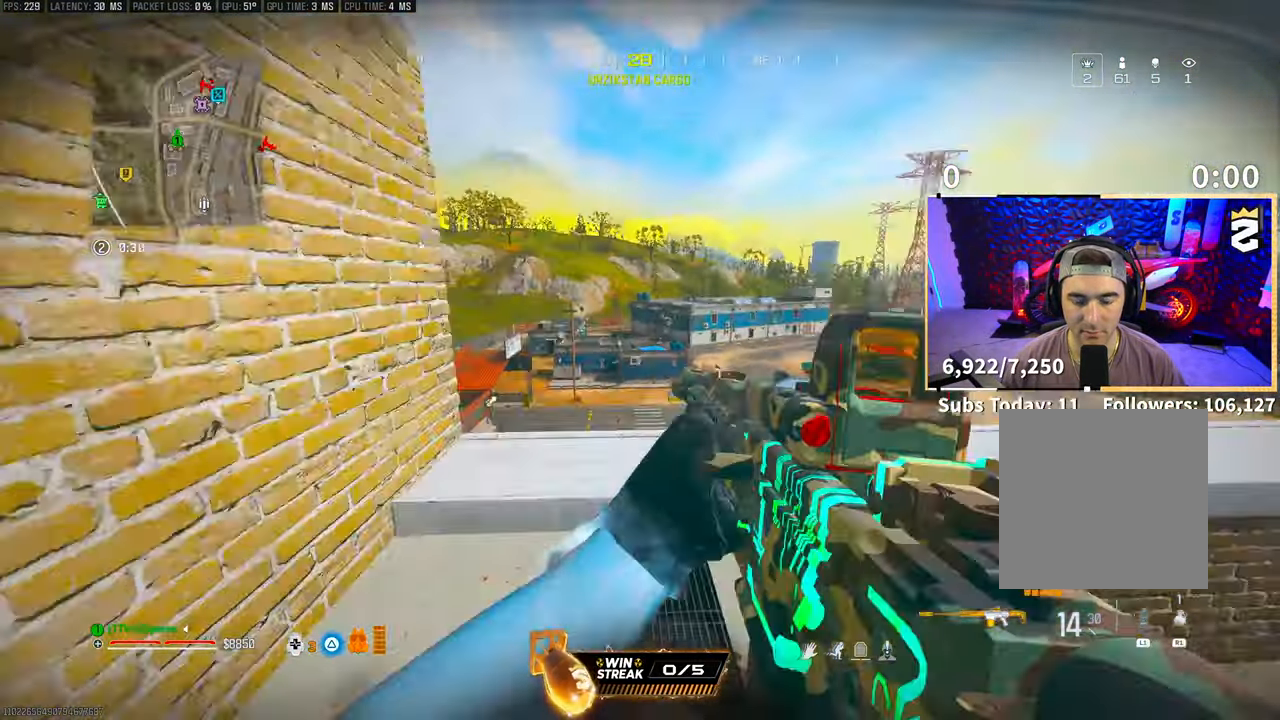
{"buttons": [], "left_stick": "up-left", "right_stick": "center", "events": [[50, "left_stick", "up-right"], [50, "right_stick", "left"], [100, "CROSS", "up"], [150, "left_stick", "center"], [250, "left_stick", "left"], [450, "right_stick", "center"], [500, "left_stick", "up-left"]]}
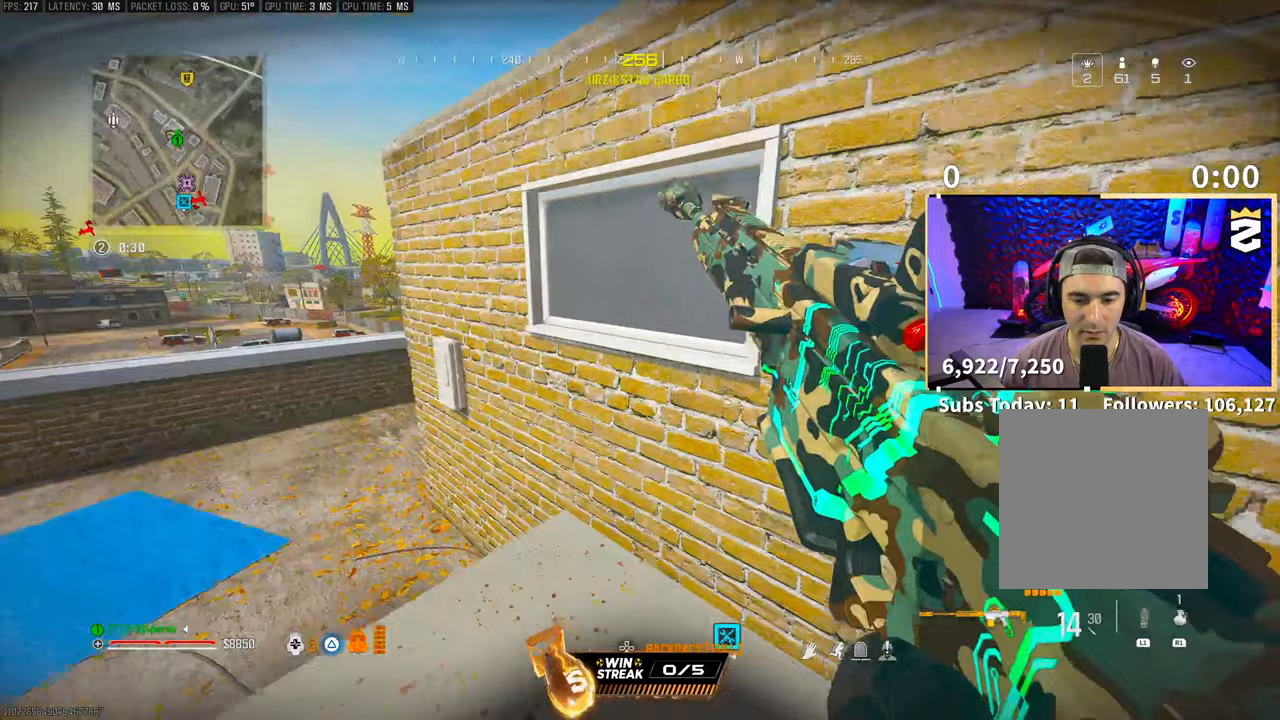
{"buttons": [], "left_stick": "right", "right_stick": "right", "events": [[150, "CROSS", "down"], [300, "CROSS", "up"], [300, "left_stick", "center"], [350, "left_stick", "right"], [500, "right_stick", "right"]]}
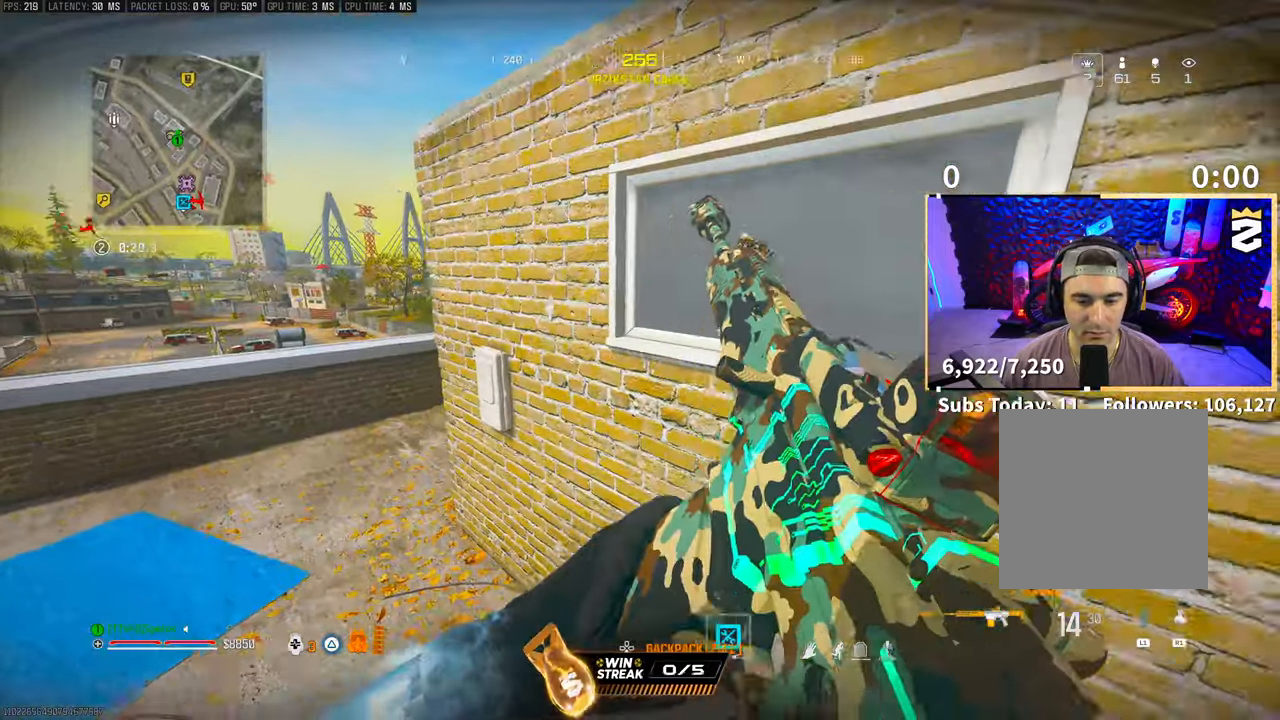
{"buttons": [], "left_stick": "up", "right_stick": "center", "events": [[200, "right_stick", "center"], [283, "left_stick", "up"], [300, "CROSS", "down"], [350, "L3", "down"], [433, "L3", "up"], [450, "CROSS", "up"]]}
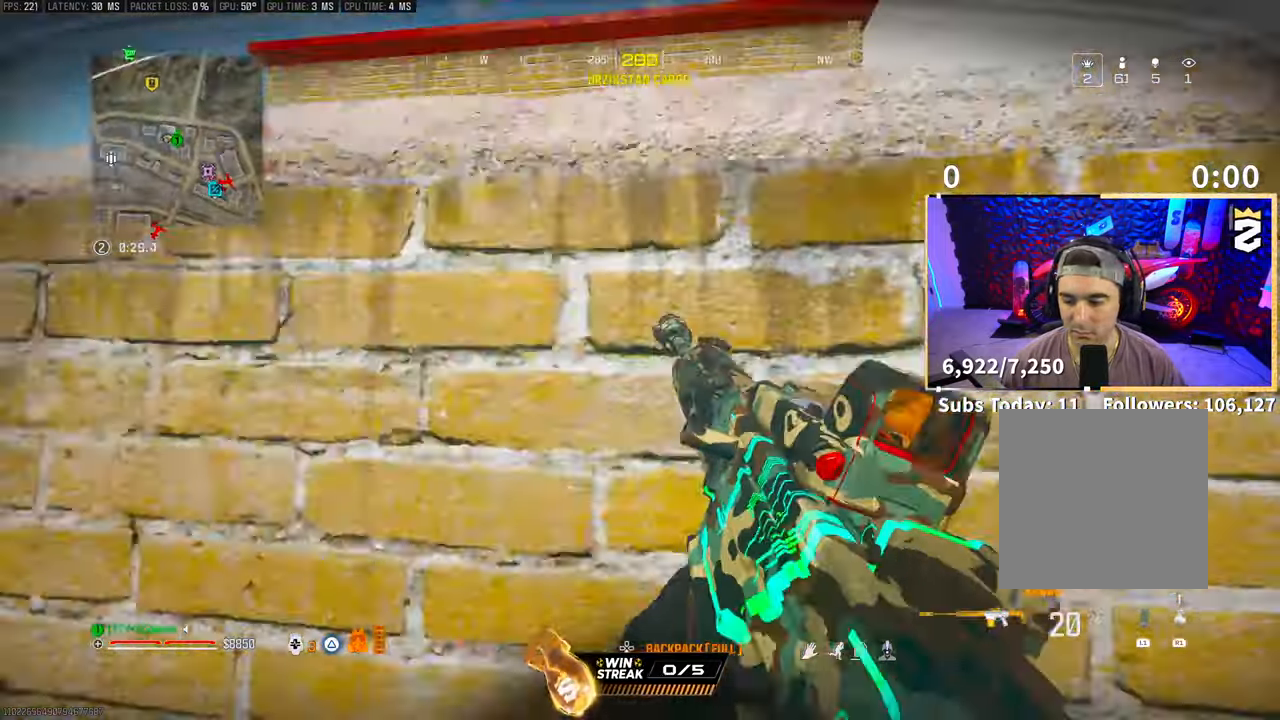
{"buttons": ["CROSS"], "left_stick": "up", "right_stick": "center", "events": [[50, "CROSS", "down"], [50, "L3", "down"], [133, "CROSS", "up"], [133, "L3", "up"], [183, "L3", "down"], [200, "CROSS", "down"], [300, "L3", "up"], [350, "CROSS", "up"], [400, "R1", "down"], [450, "CROSS", "down"], [483, "R1", "up"]]}
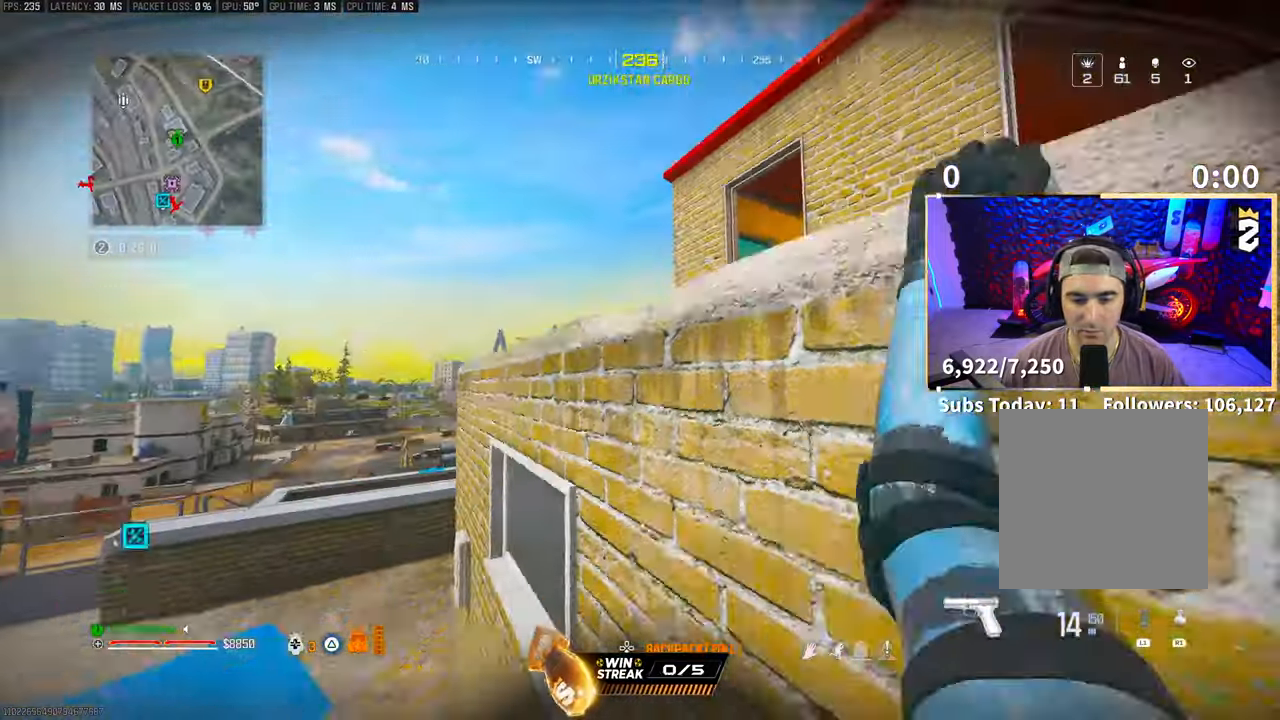
{"buttons": ["CROSS"], "left_stick": "up", "right_stick": "center", "events": [[100, "CROSS", "up"], [383, "CROSS", "down"], [400, "L3", "down"], [500, "L3", "up"]]}
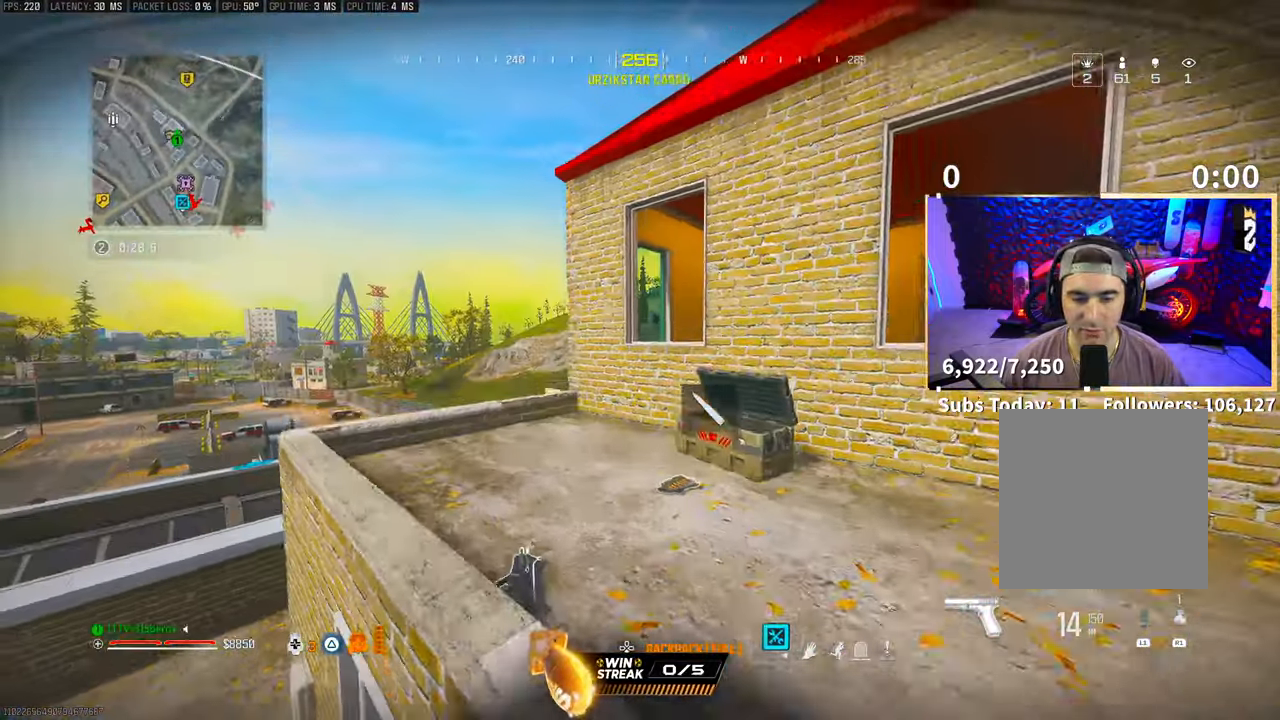
{"buttons": ["CROSS", "L3"], "left_stick": "up", "right_stick": "center", "events": [[50, "CROSS", "up"], [100, "CROSS", "down"], [200, "L3", "down"], [233, "CROSS", "up"], [300, "CROSS", "down"], [300, "L3", "up"], [400, "L3", "down"], [433, "CROSS", "up"], [500, "CROSS", "down"]]}
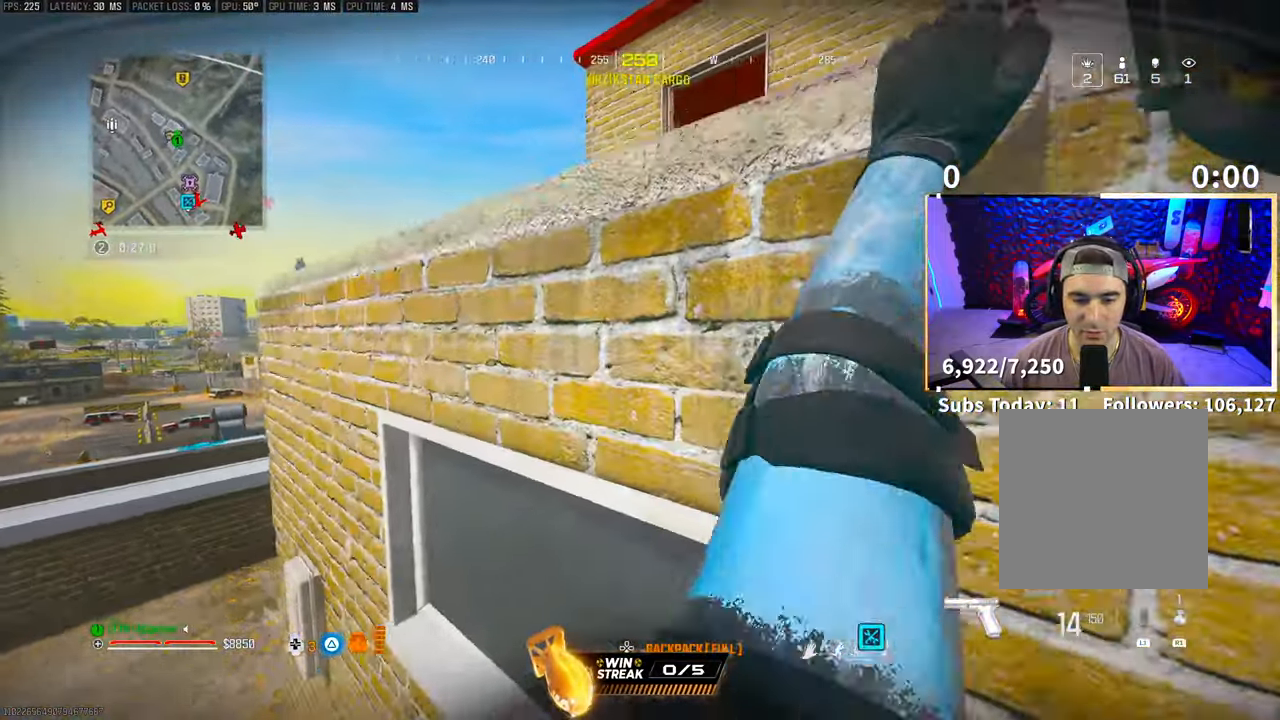
{"buttons": [], "left_stick": "up", "right_stick": "center", "events": [[33, "L3", "up"], [100, "left_stick", "up-right"], [150, "CROSS", "up"], [383, "left_stick", "up"]]}
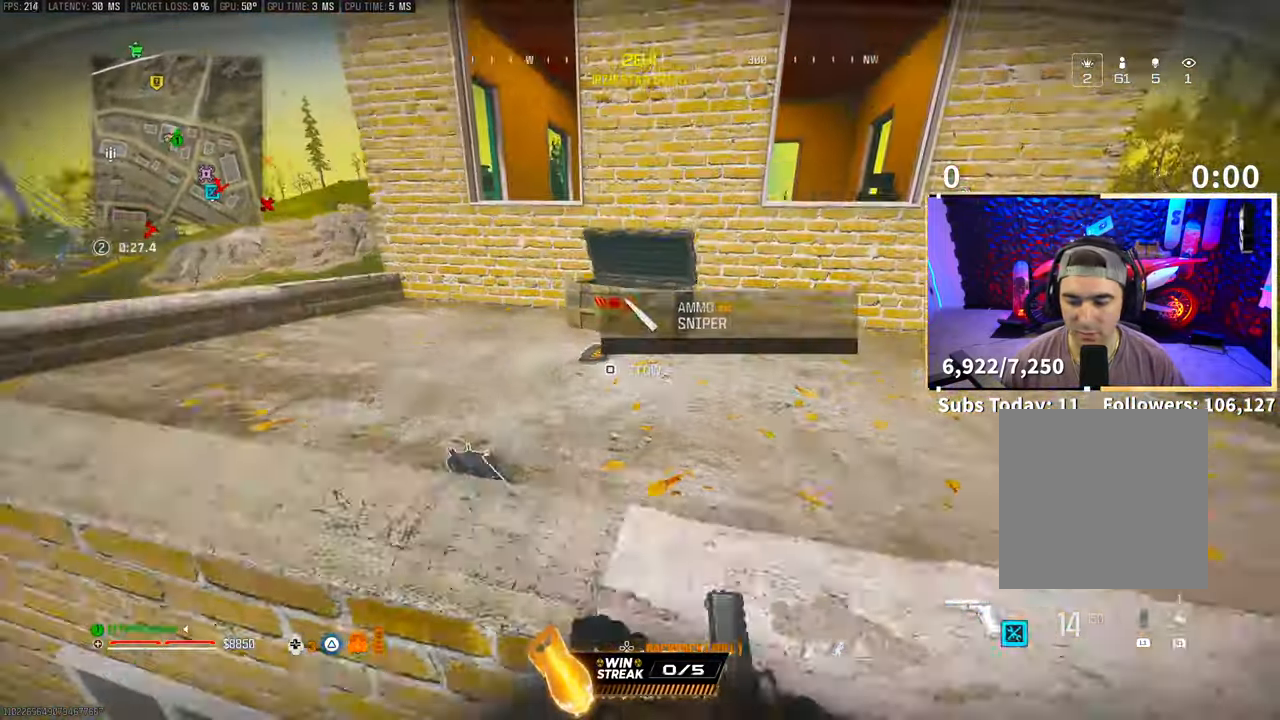
{"buttons": ["CROSS"], "left_stick": "up", "right_stick": "center", "events": [[200, "CROSS", "down"], [383, "CROSS", "up"], [400, "CROSS", "down"]]}
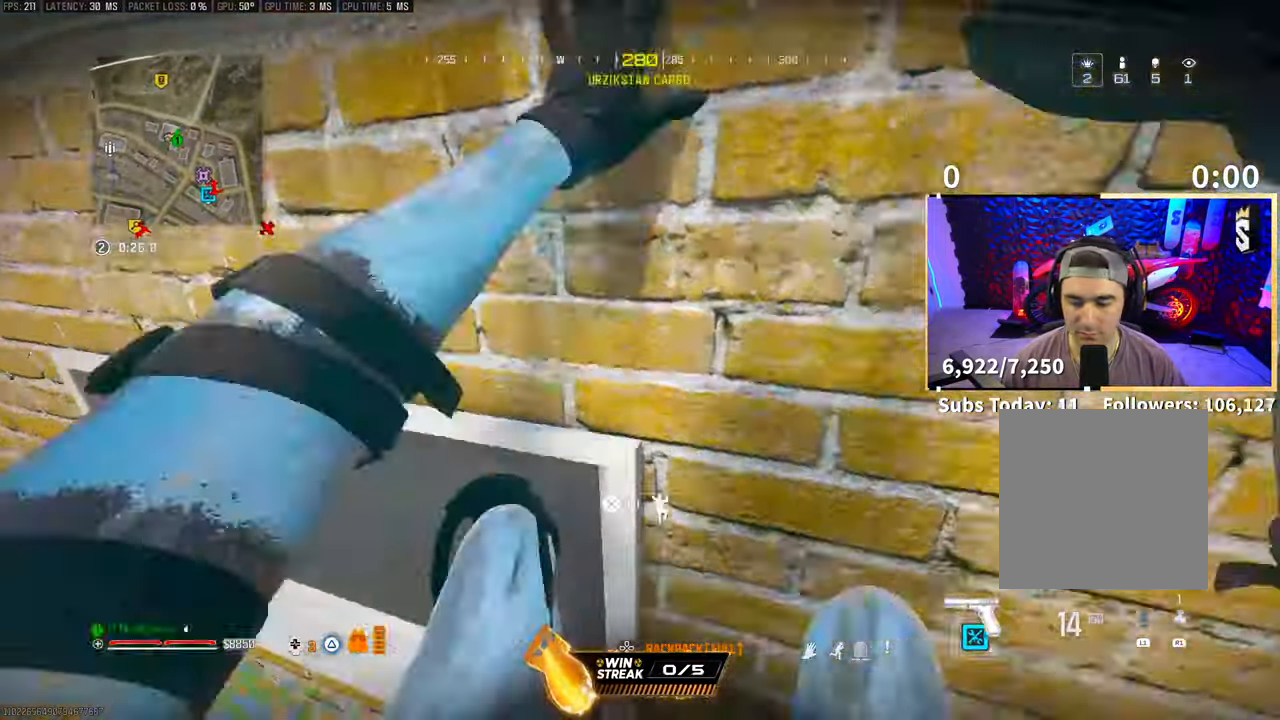
{"buttons": ["CROSS"], "left_stick": "up", "right_stick": "center", "events": [[50, "CROSS", "up"], [100, "L3", "down"], [100, "left_stick", "up-right"], [133, "CROSS", "down"], [200, "L3", "up"], [200, "left_stick", "up"], [283, "CROSS", "up"], [350, "L3", "down"], [400, "CROSS", "down"], [483, "L3", "up"]]}
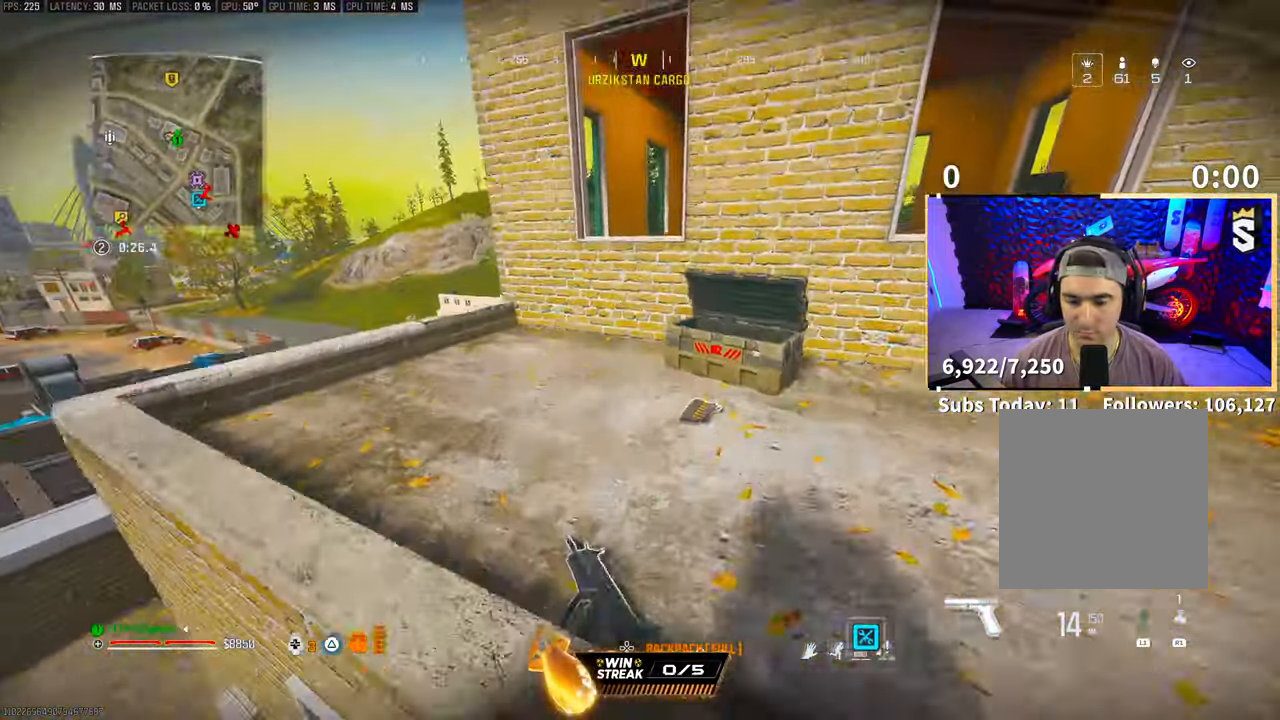
{"buttons": [], "left_stick": "up-right", "right_stick": "center", "events": [[50, "CROSS", "up"], [167, "left_stick", "up-right"]]}
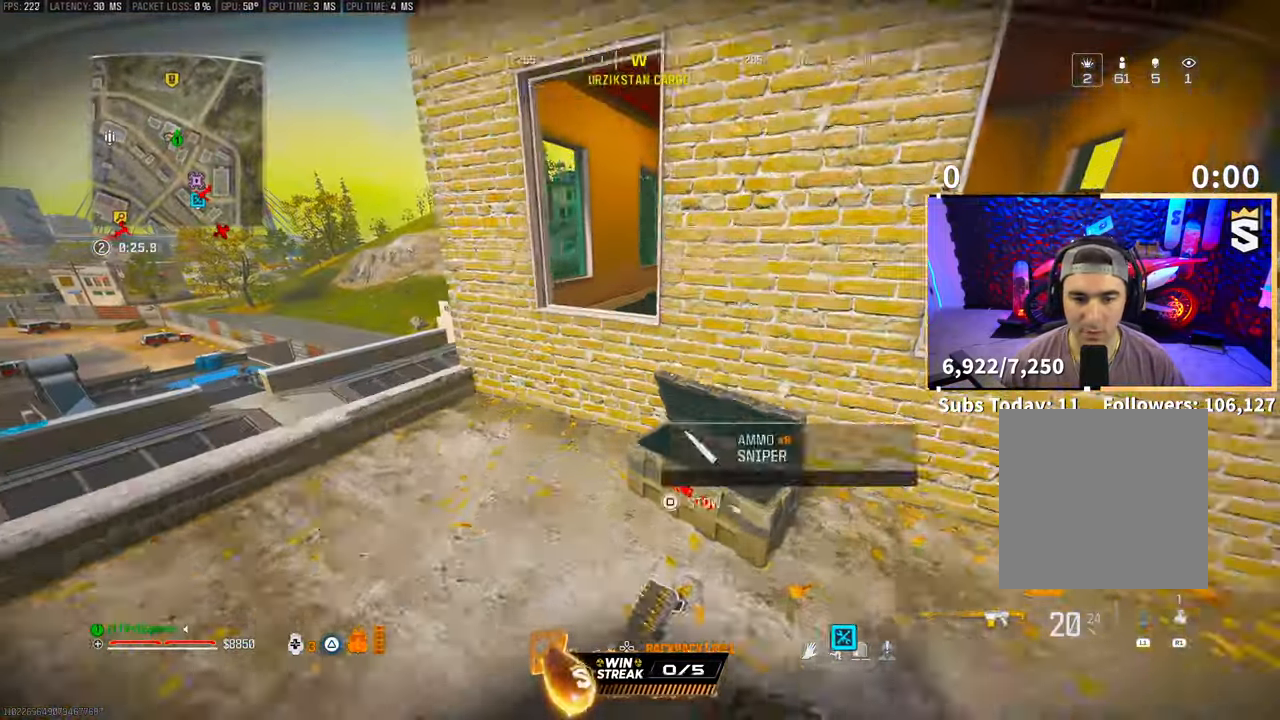
{"buttons": [], "left_stick": "up-left", "right_stick": "up", "events": [[50, "TRIANGLE", "down"], [50, "left_stick", "up-left"], [100, "TRIANGLE", "up"], [133, "left_stick", "left"], [183, "TRIANGLE", "down"], [250, "TRIANGLE", "up"], [483, "left_stick", "up-left"], [483, "right_stick", "up"]]}
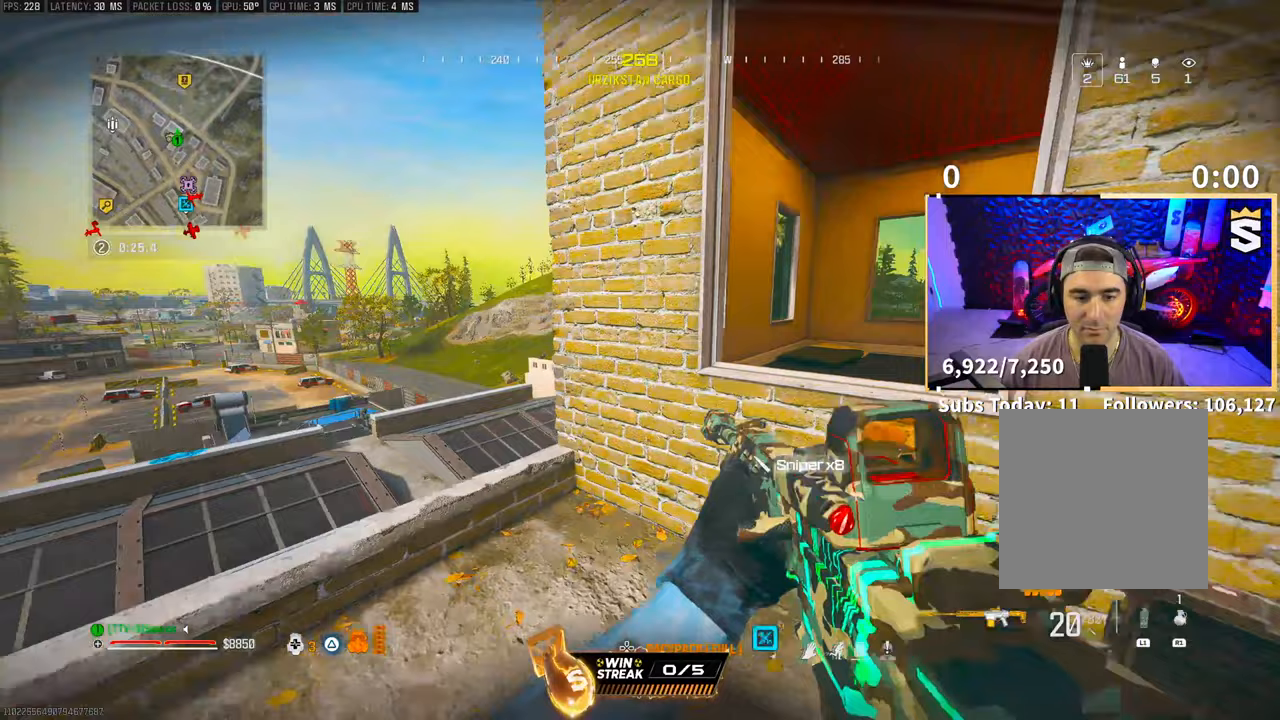
{"buttons": ["L2"], "left_stick": "left", "right_stick": "center", "events": [[50, "L3", "down"], [50, "left_stick", "up"], [50, "right_stick", "center"], [150, "L3", "up"], [183, "left_stick", "left"], [250, "L2", "down"]]}
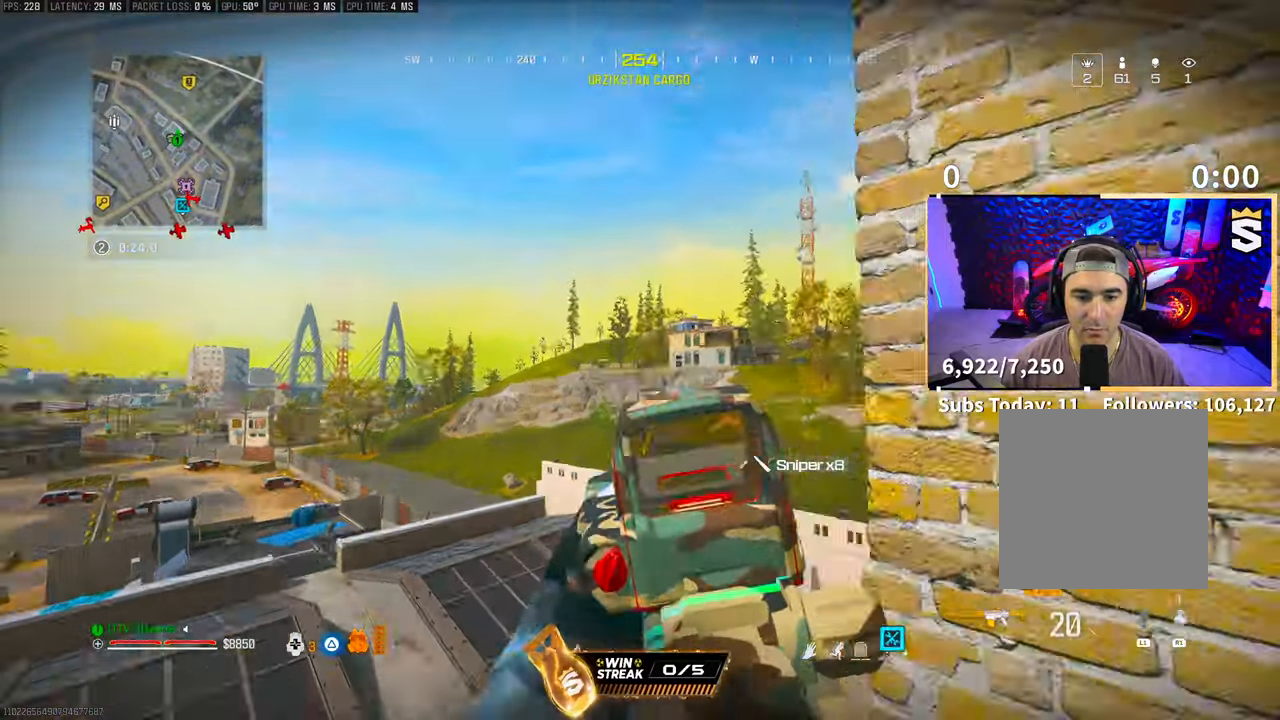
{"buttons": ["L2"], "left_stick": "left", "right_stick": "center", "events": [[83, "left_stick", "right"], [200, "left_stick", "center"], [400, "left_stick", "left"]]}
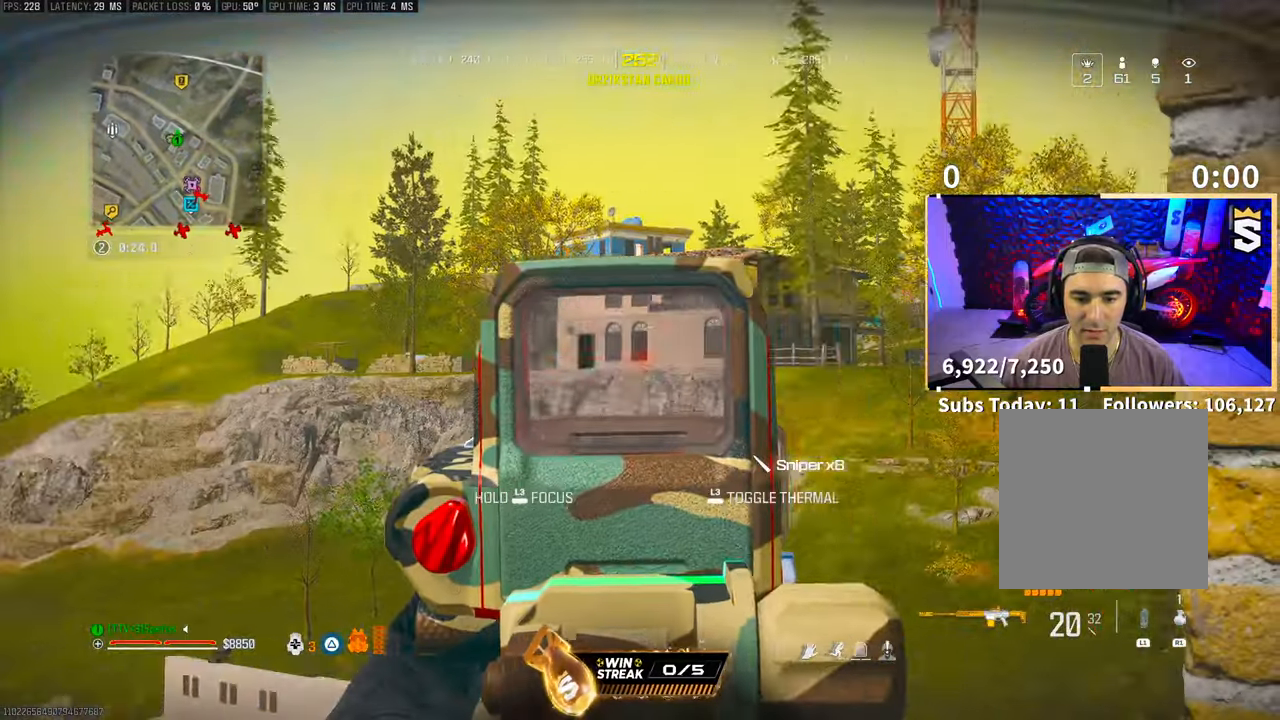
{"buttons": ["L2"], "left_stick": "left", "right_stick": "center", "events": [[133, "left_stick", "right"], [200, "right_stick", "left"], [383, "right_stick", "up-right"], [400, "left_stick", "center"], [450, "left_stick", "left"], [483, "right_stick", "center"]]}
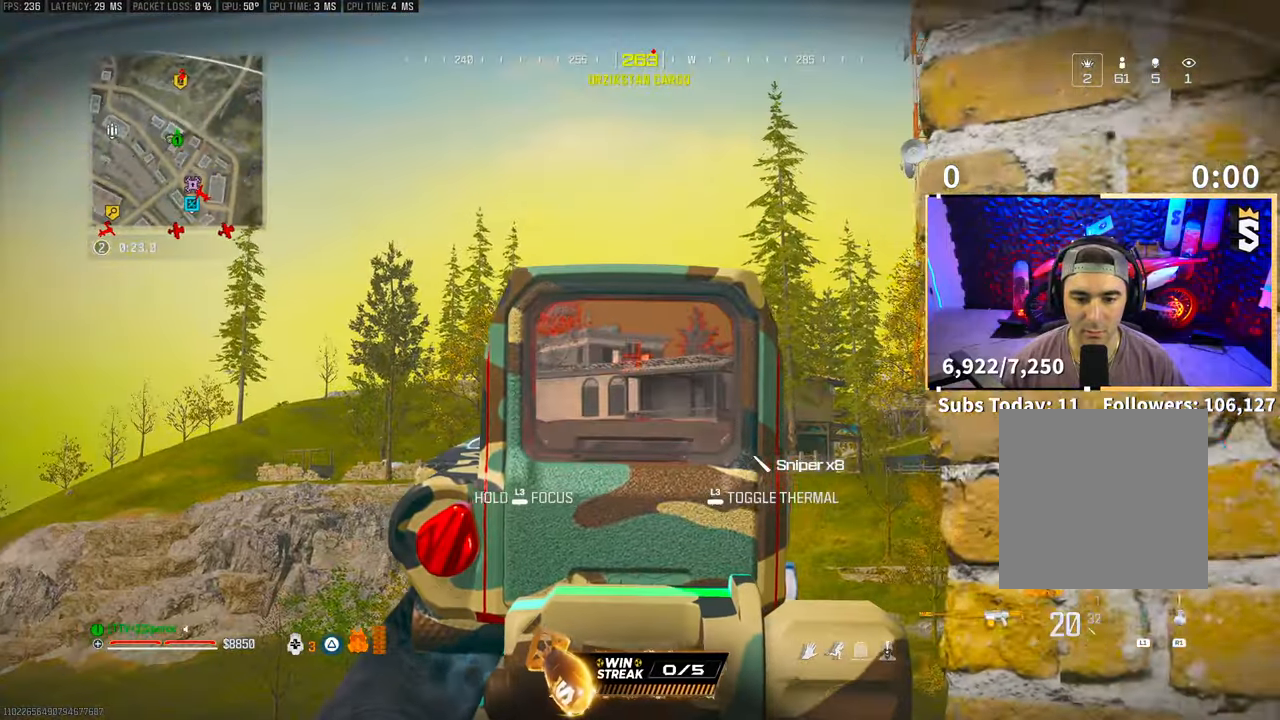
{"buttons": ["L2"], "left_stick": "center", "right_stick": "center", "events": [[150, "left_stick", "center"], [200, "right_stick", "right"], [400, "right_stick", "down"], [450, "right_stick", "center"]]}
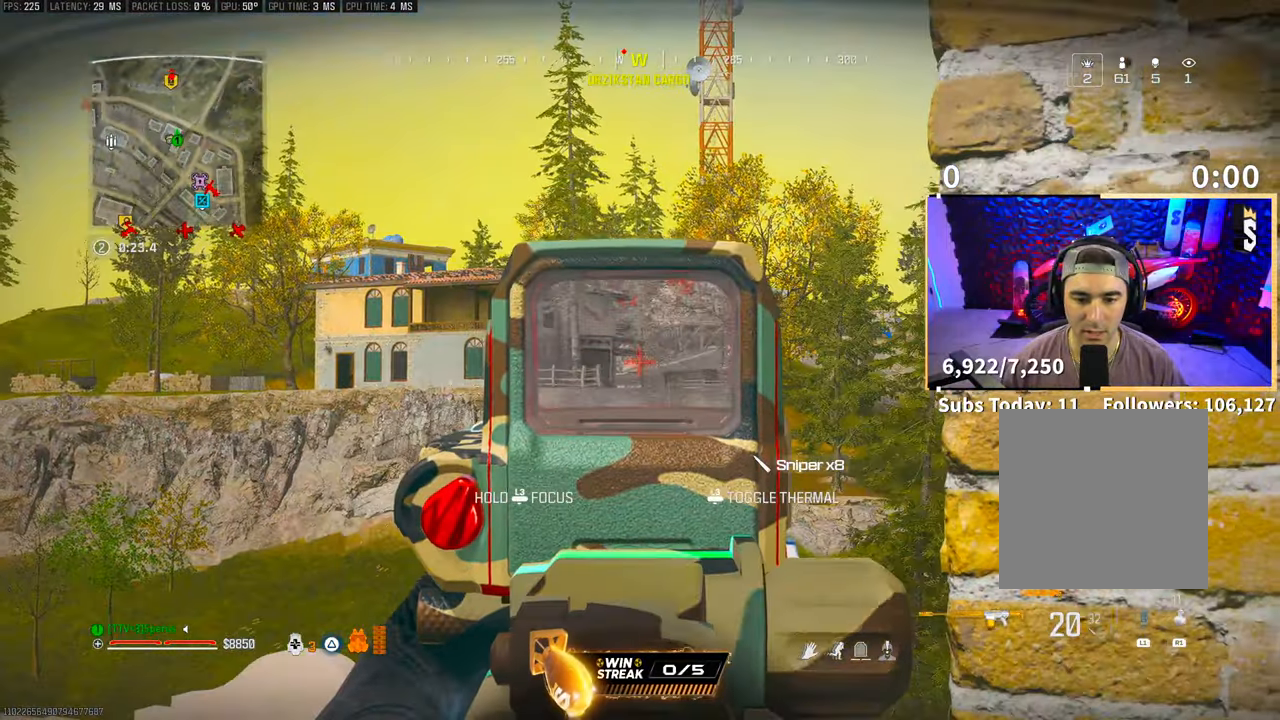
{"buttons": ["L2"], "left_stick": "left", "right_stick": "right", "events": [[133, "right_stick", "left"], [183, "left_stick", "right"], [250, "right_stick", "center"], [400, "left_stick", "left"], [400, "right_stick", "right"]]}
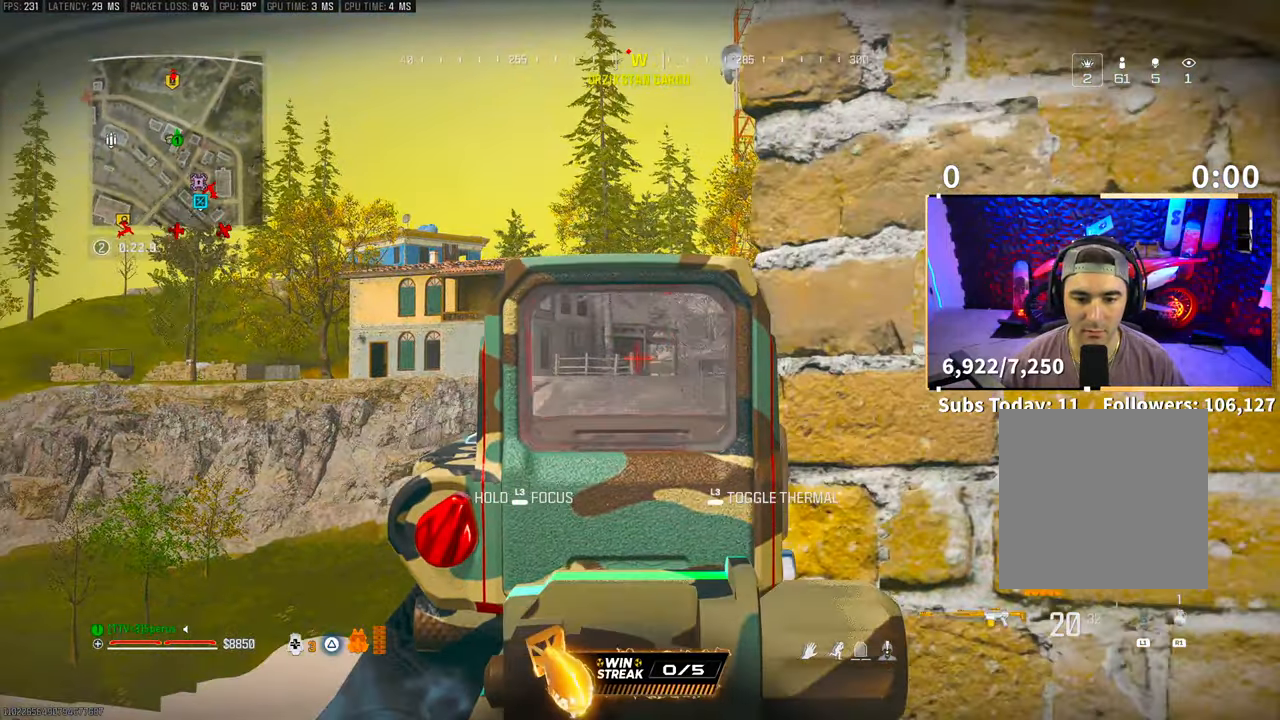
{"buttons": ["L2"], "left_stick": "center", "right_stick": "left"}
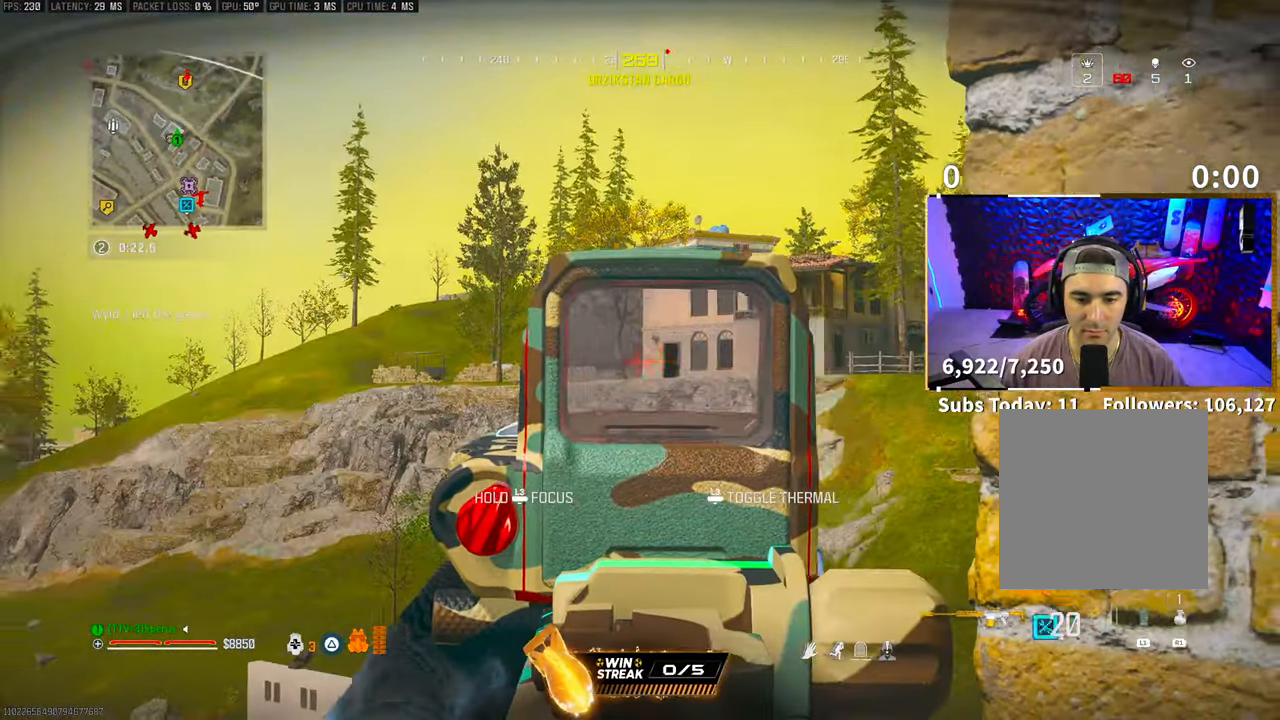
{"buttons": ["L2"], "left_stick": "left", "right_stick": "right", "events": [[33, "right_stick", "center"], [83, "right_stick", "left"], [250, "right_stick", "center"], [500, "left_stick", "left"], [500, "right_stick", "right"]]}
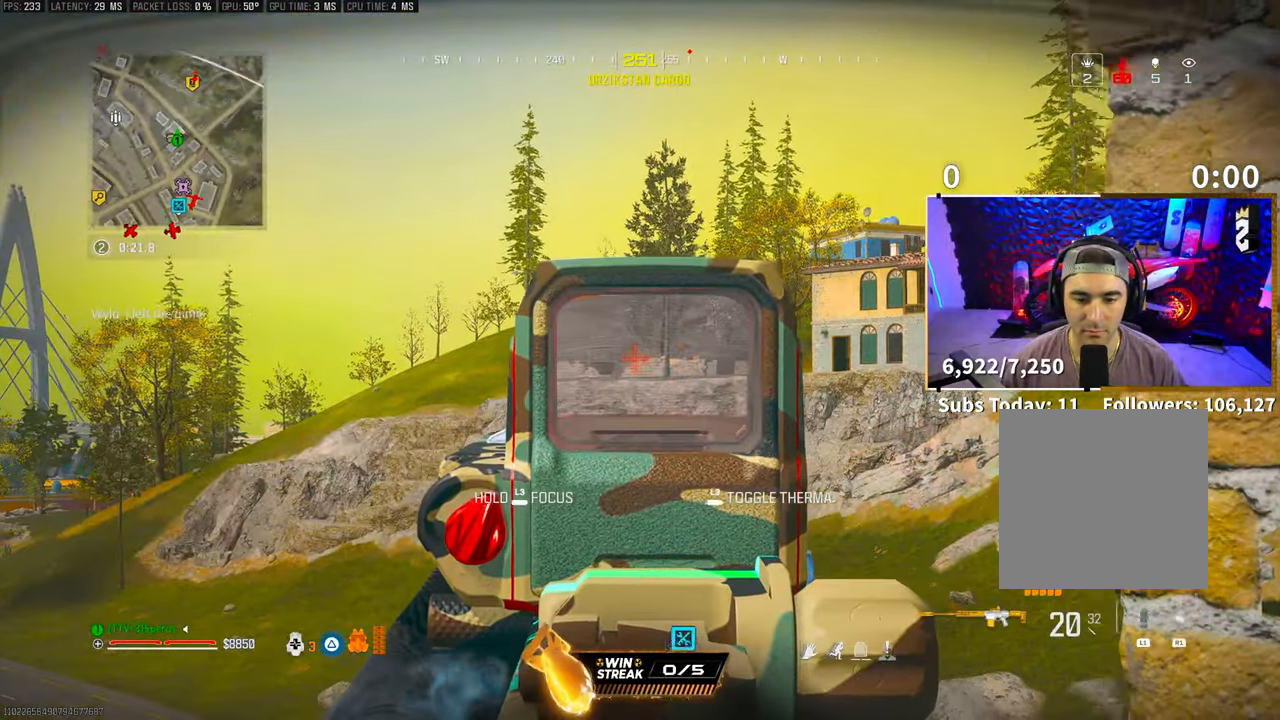
{"buttons": ["L2"], "left_stick": "center", "right_stick": "center", "events": [[250, "right_stick", "center"], [283, "left_stick", "center"]]}
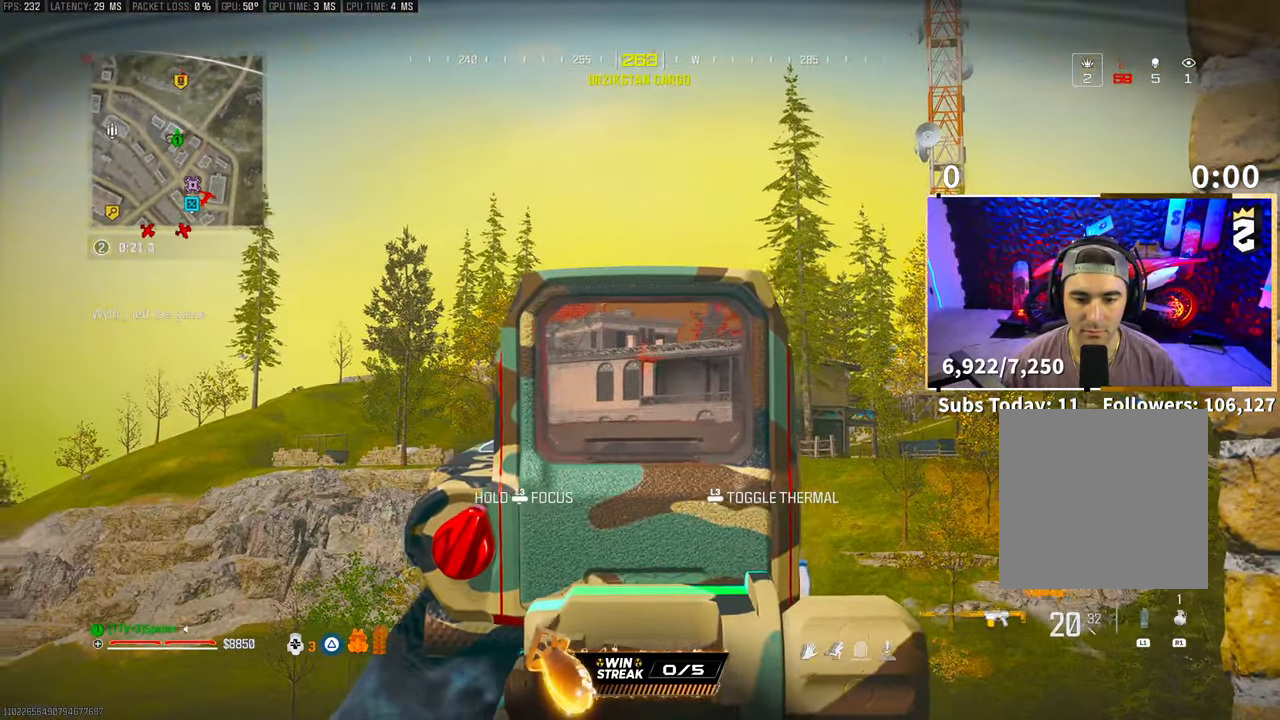
{"buttons": [], "left_stick": "down", "right_stick": "center", "events": [[133, "right_stick", "right"], [283, "right_stick", "center"], [350, "L2", "up"], [450, "TRIANGLE", "down"], [450, "left_stick", "down"], [500, "TRIANGLE", "up"]]}